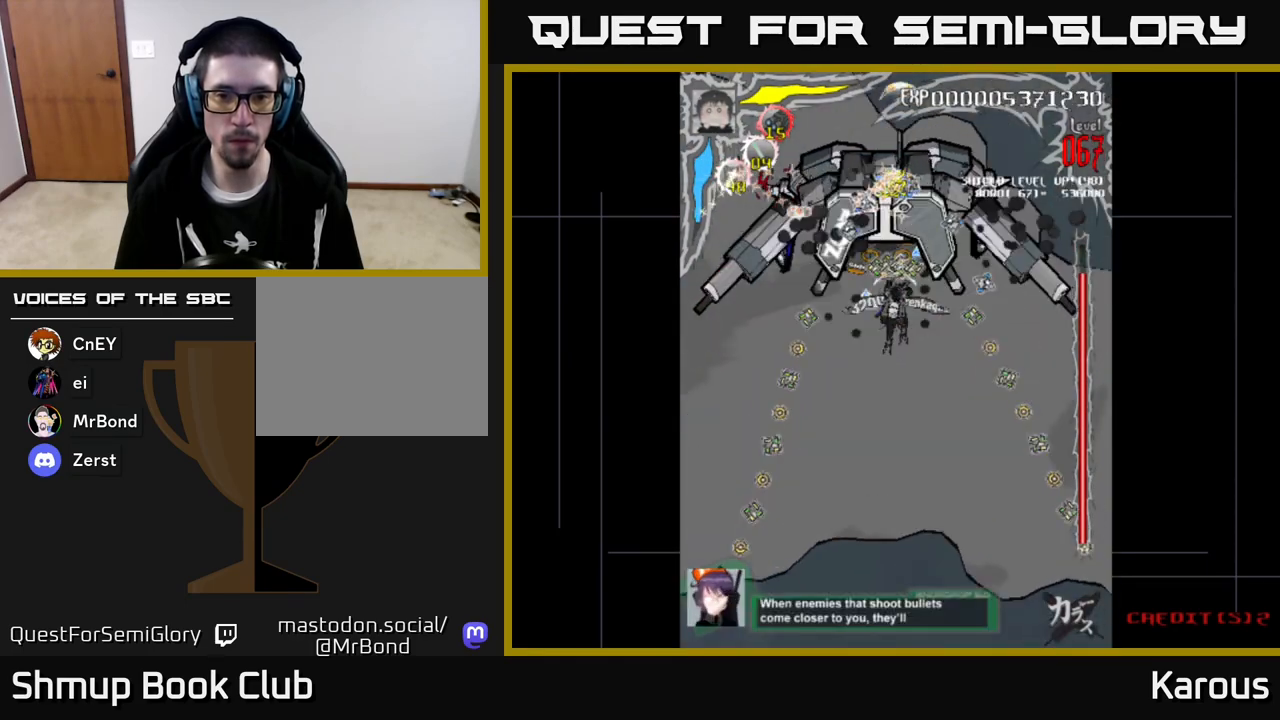
Gameplay with a controller (Xbox layout); each line is a JSON object with the inputs held at the frame after it. "events" lists button and stick changes between this image and that frame as [ms after this image, input, new state], when the widget could be followed in between. Not read: right_stick.
{"buttons": ["DPAD_DOWN", "DPAD_RIGHT"], "left_stick": "center", "events": [[83, "DPAD_LEFT", "up"], [183, "DPAD_DOWN", "down"], [183, "DPAD_RIGHT", "down"], [217, "DPAD_RIGHT", "up"], [300, "DPAD_DOWN", "up"], [450, "DPAD_RIGHT", "down"], [500, "DPAD_DOWN", "down"]]}
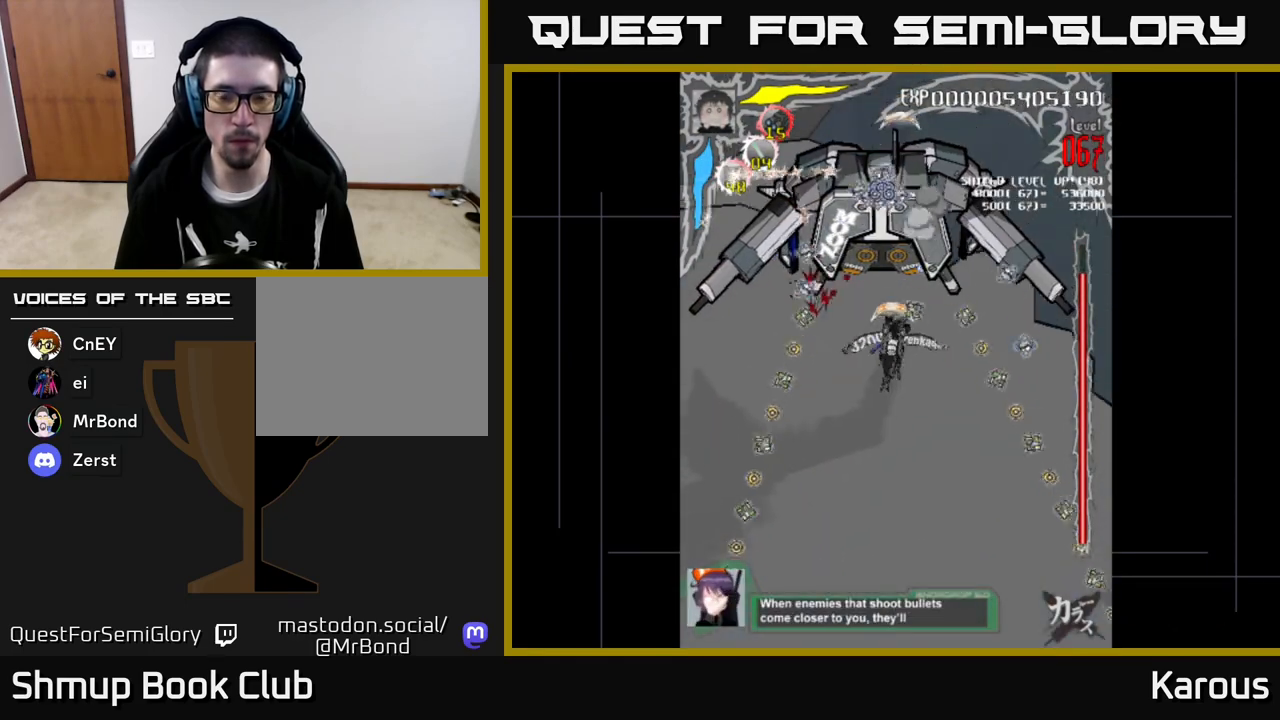
{"buttons": [], "left_stick": "center", "events": [[33, "DPAD_RIGHT", "up"], [150, "DPAD_DOWN", "up"], [367, "DPAD_RIGHT", "down"], [500, "DPAD_RIGHT", "up"]]}
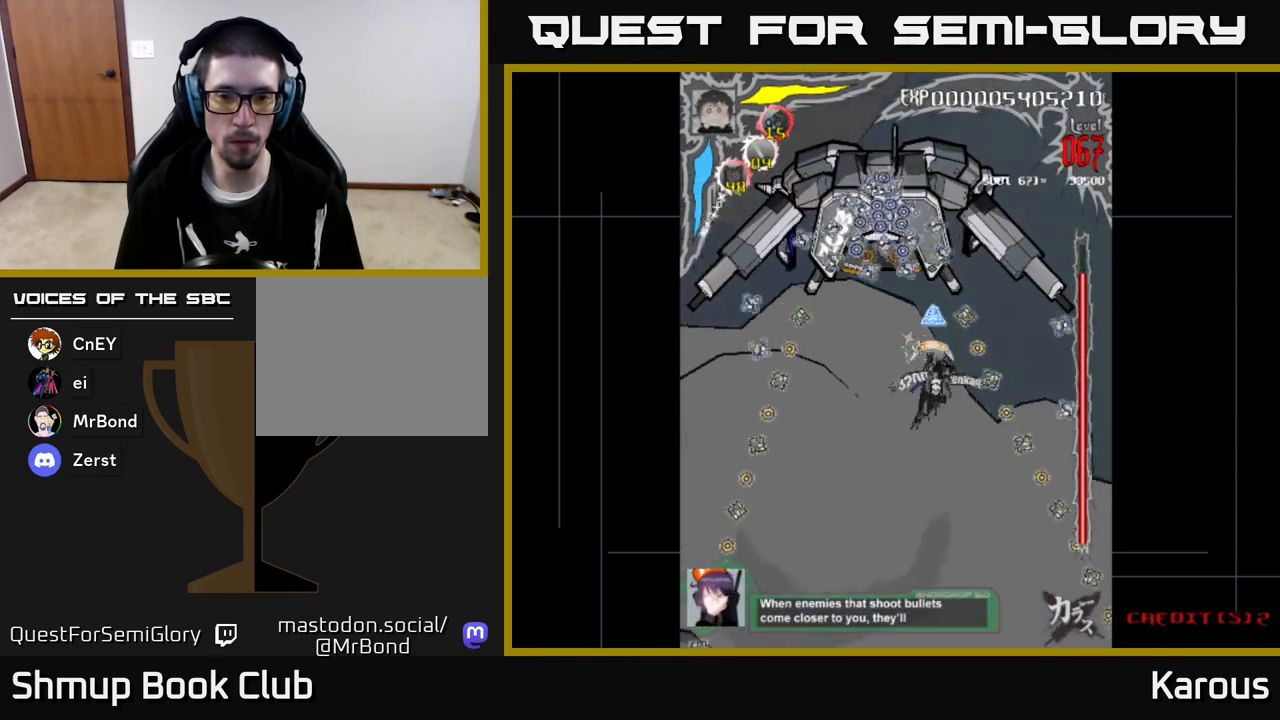
{"buttons": ["DPAD_LEFT"], "left_stick": "center", "events": [[217, "DPAD_UP", "down"], [283, "DPAD_UP", "up"], [317, "DPAD_DOWN", "down"], [433, "DPAD_LEFT", "down"], [467, "DPAD_DOWN", "up"]]}
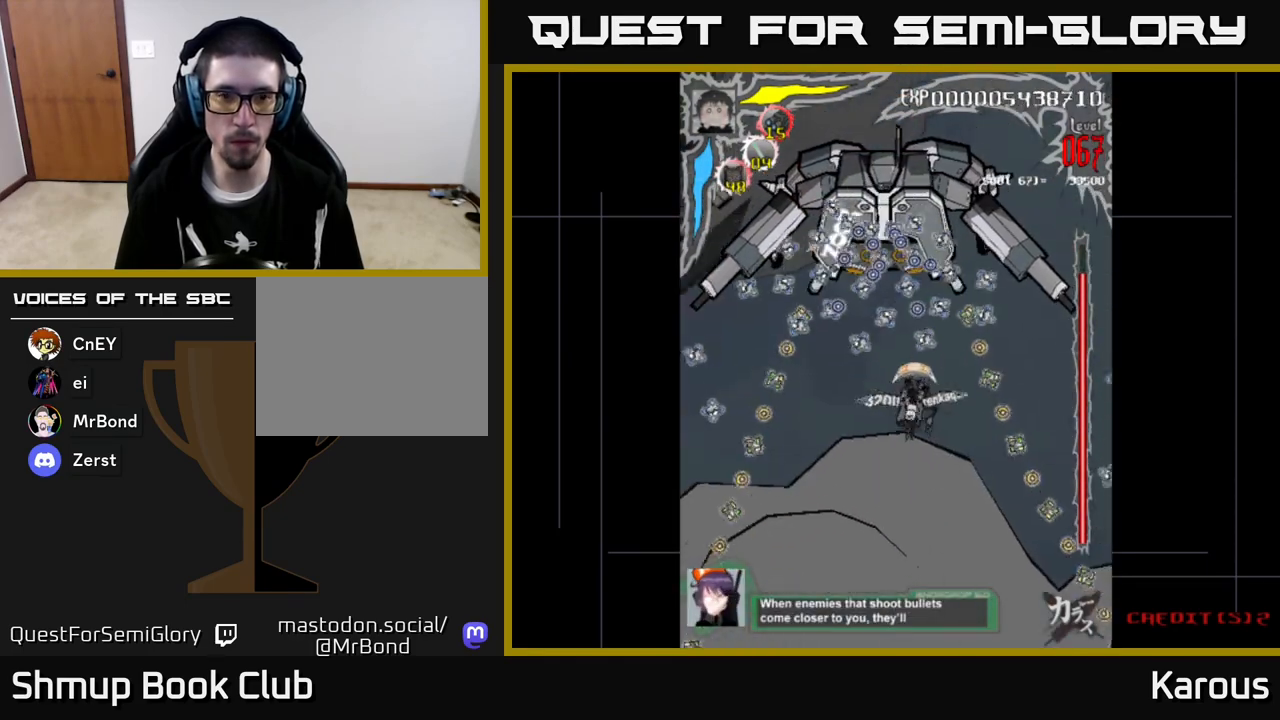
{"buttons": ["A"], "left_stick": "center", "events": [[83, "DPAD_DOWN", "down"], [83, "DPAD_LEFT", "up"], [383, "DPAD_DOWN", "up"], [483, "A", "down"]]}
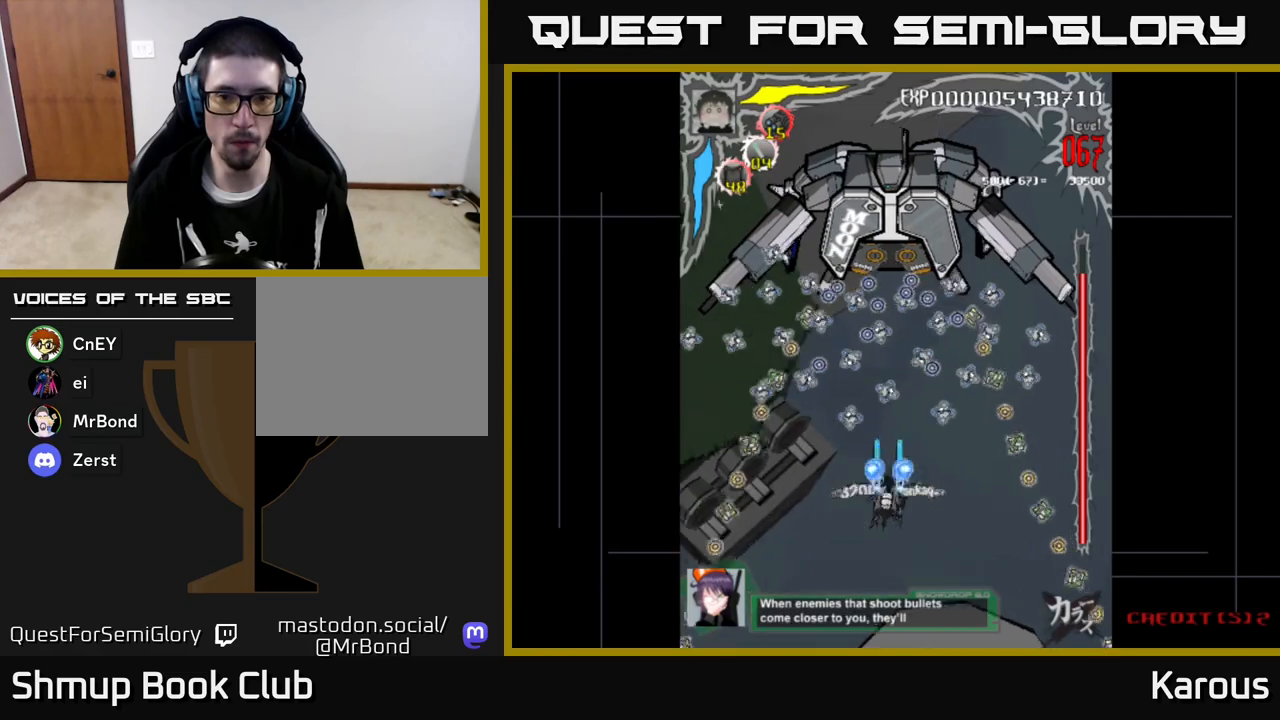
{"buttons": ["A"], "left_stick": "center", "events": [[267, "DPAD_DOWN", "down"], [383, "DPAD_DOWN", "up"]]}
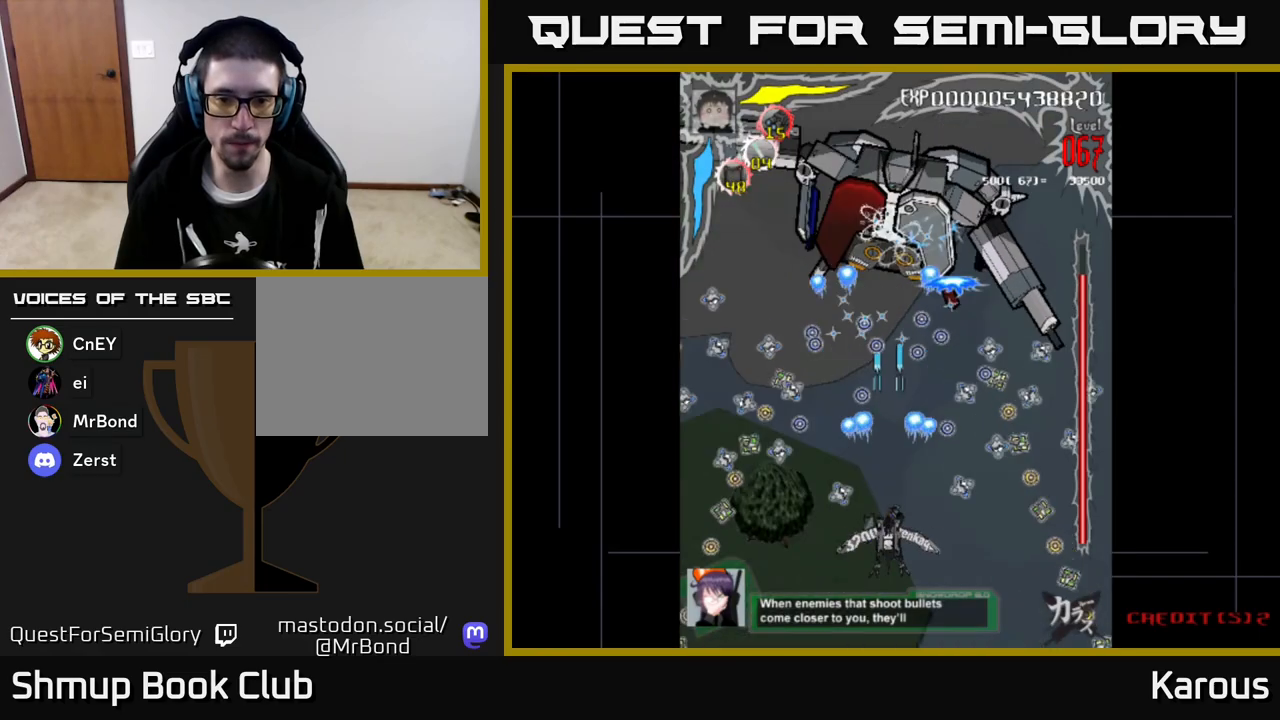
{"buttons": ["A", "DPAD_LEFT"], "left_stick": "center", "events": [[283, "DPAD_DOWN", "down"], [433, "DPAD_DOWN", "up"], [450, "DPAD_LEFT", "down"]]}
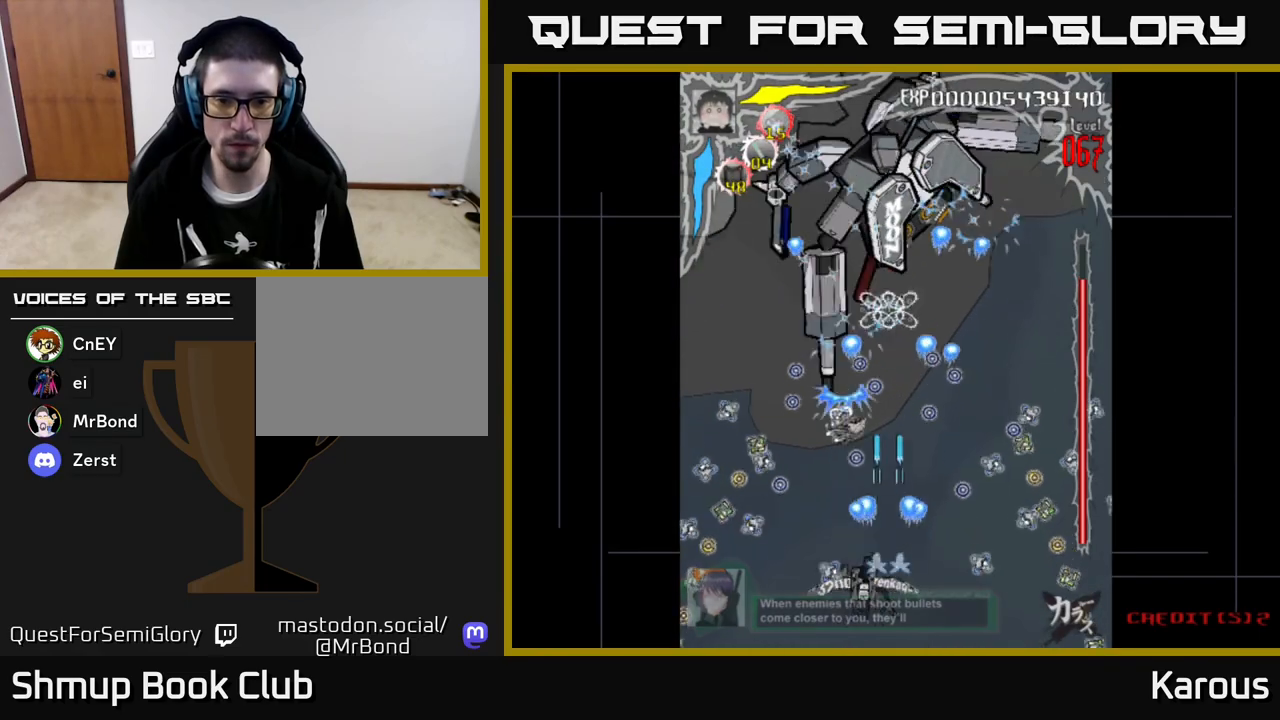
{"buttons": ["A", "DPAD_RIGHT"], "left_stick": "center", "events": [[33, "DPAD_LEFT", "up"], [450, "DPAD_RIGHT", "down"]]}
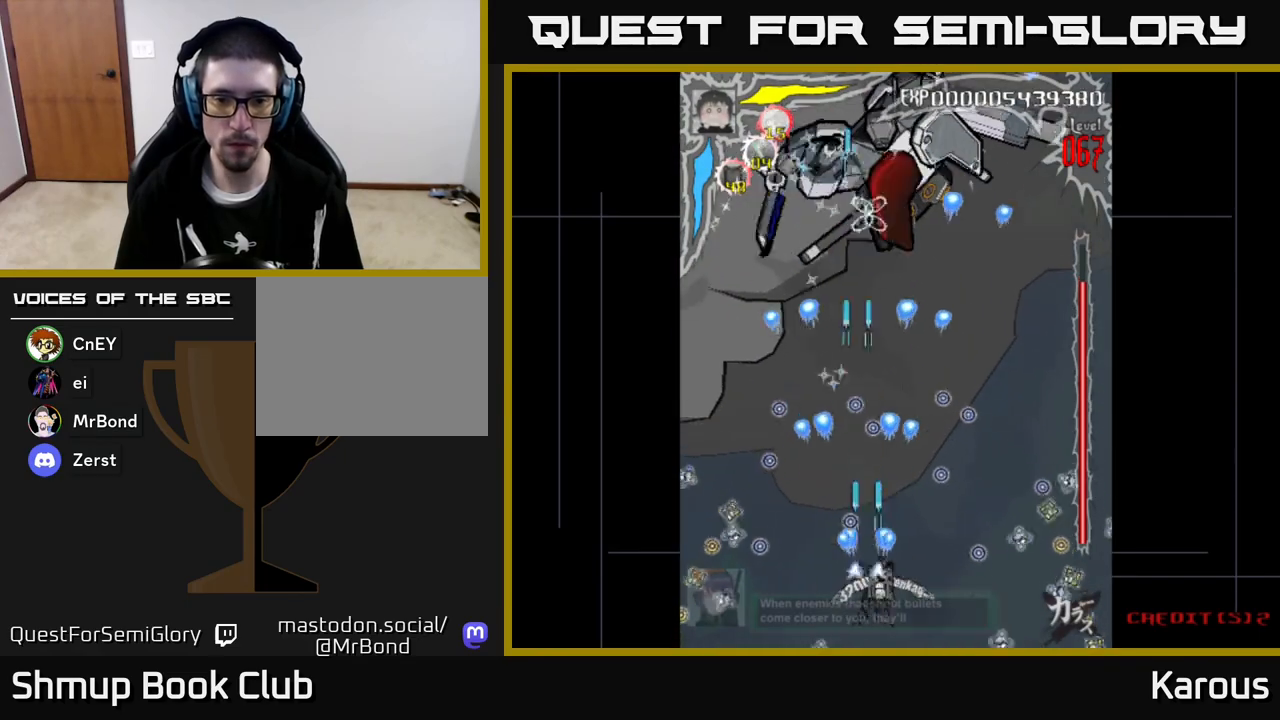
{"buttons": ["A"], "left_stick": "center", "events": [[233, "DPAD_DOWN", "down"], [267, "DPAD_RIGHT", "up"], [300, "DPAD_DOWN", "up"]]}
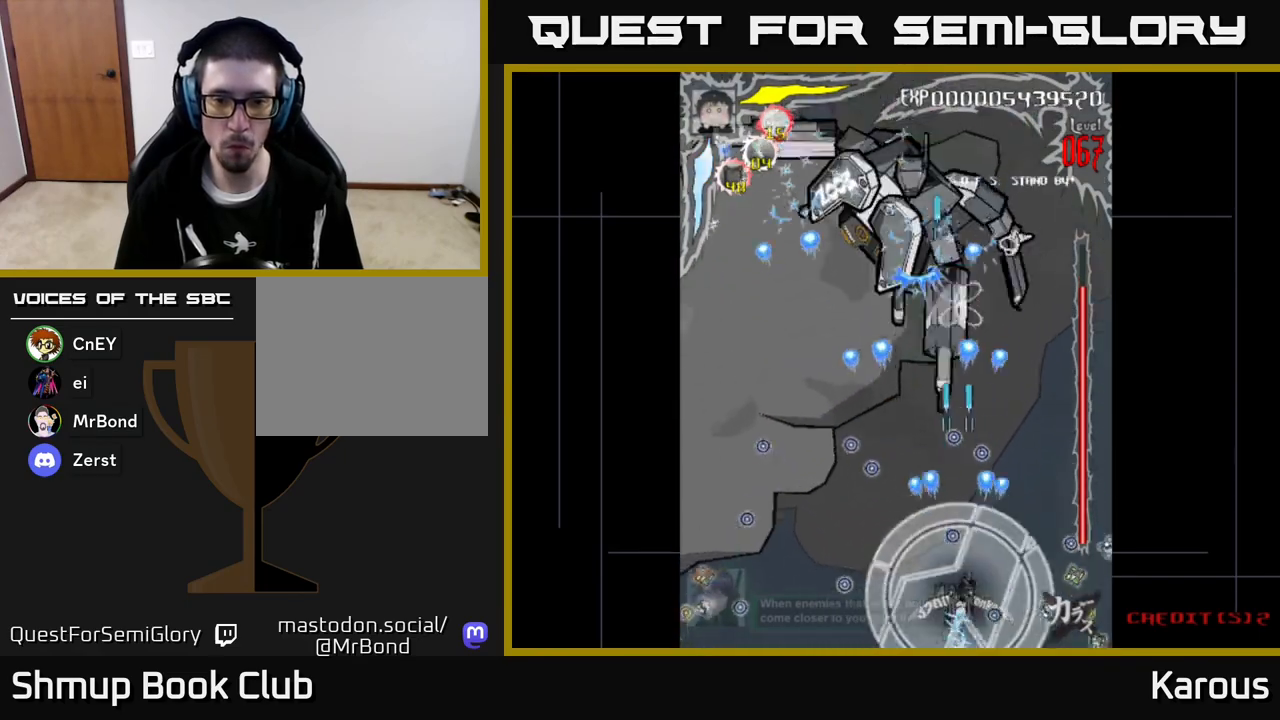
{"buttons": ["DPAD_UP"], "left_stick": "center", "events": [[250, "DPAD_LEFT", "down"], [283, "DPAD_UP", "down"], [333, "DPAD_LEFT", "up"], [367, "X", "down"], [417, "A", "up"], [483, "X", "up"]]}
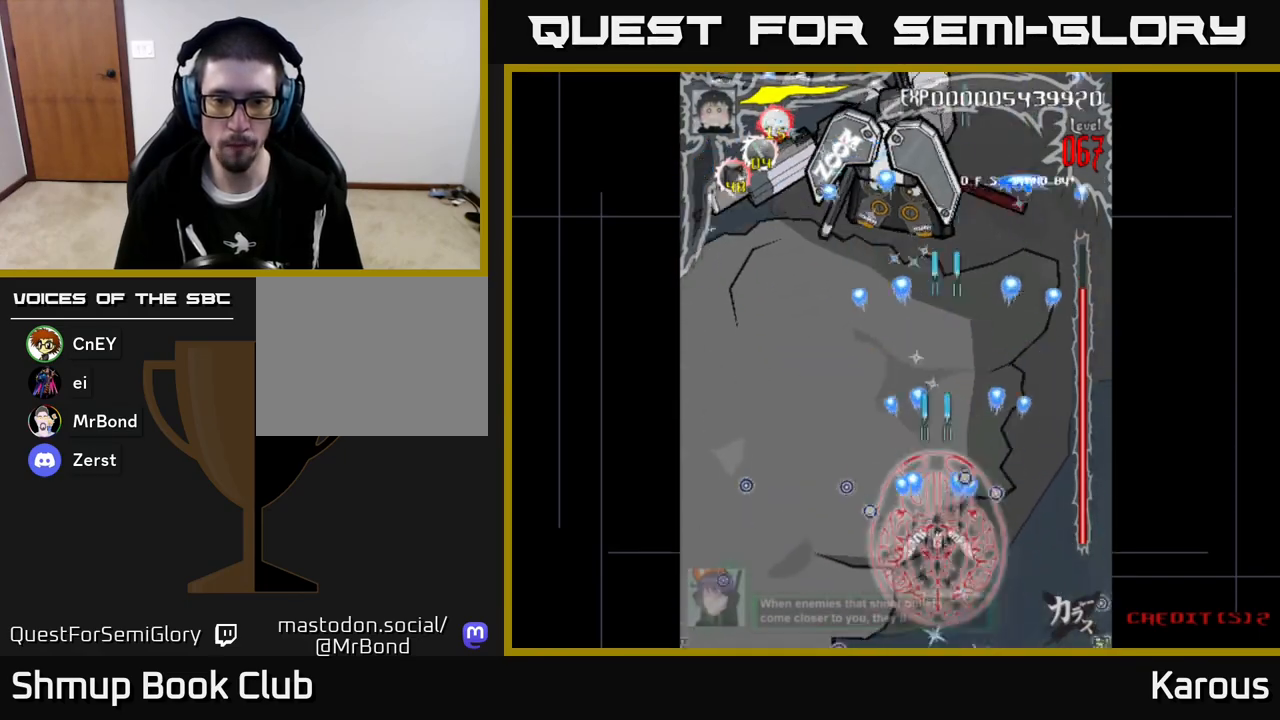
{"buttons": ["DPAD_UP"], "left_stick": "center", "events": [[233, "DPAD_RIGHT", "down"], [367, "DPAD_RIGHT", "up"]]}
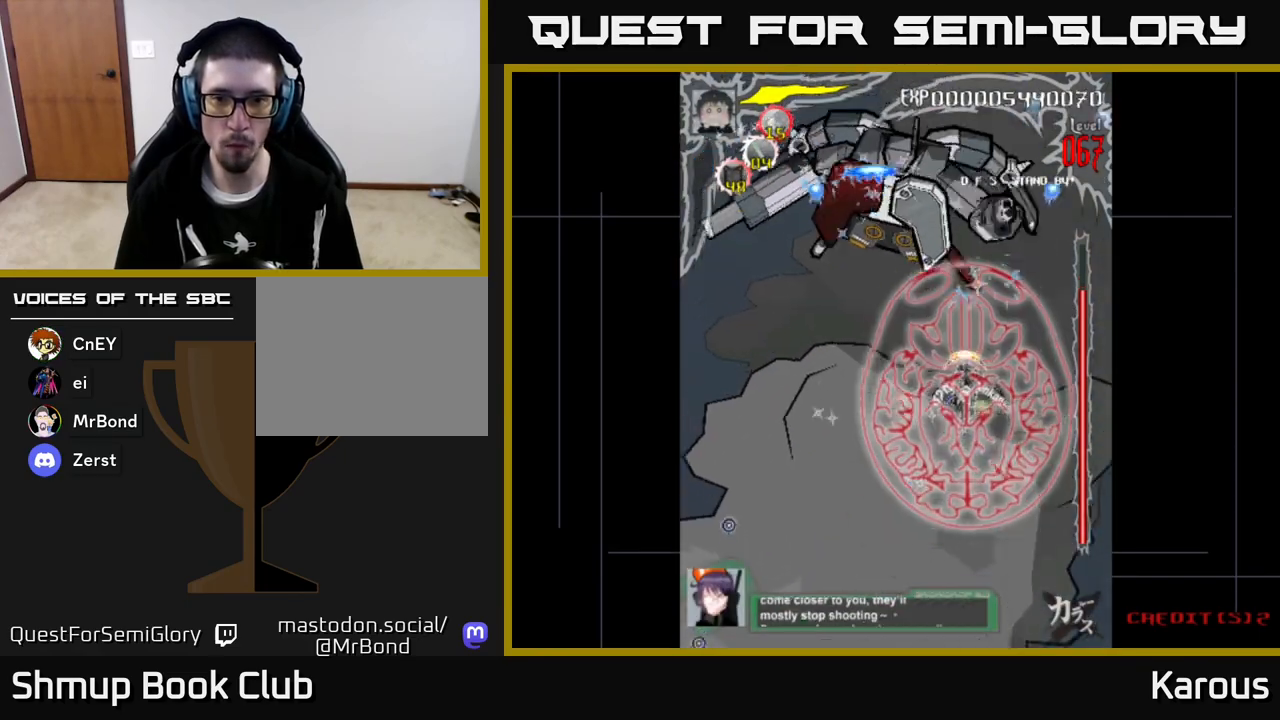
{"buttons": [], "left_stick": "center", "events": [[333, "DPAD_UP", "up"]]}
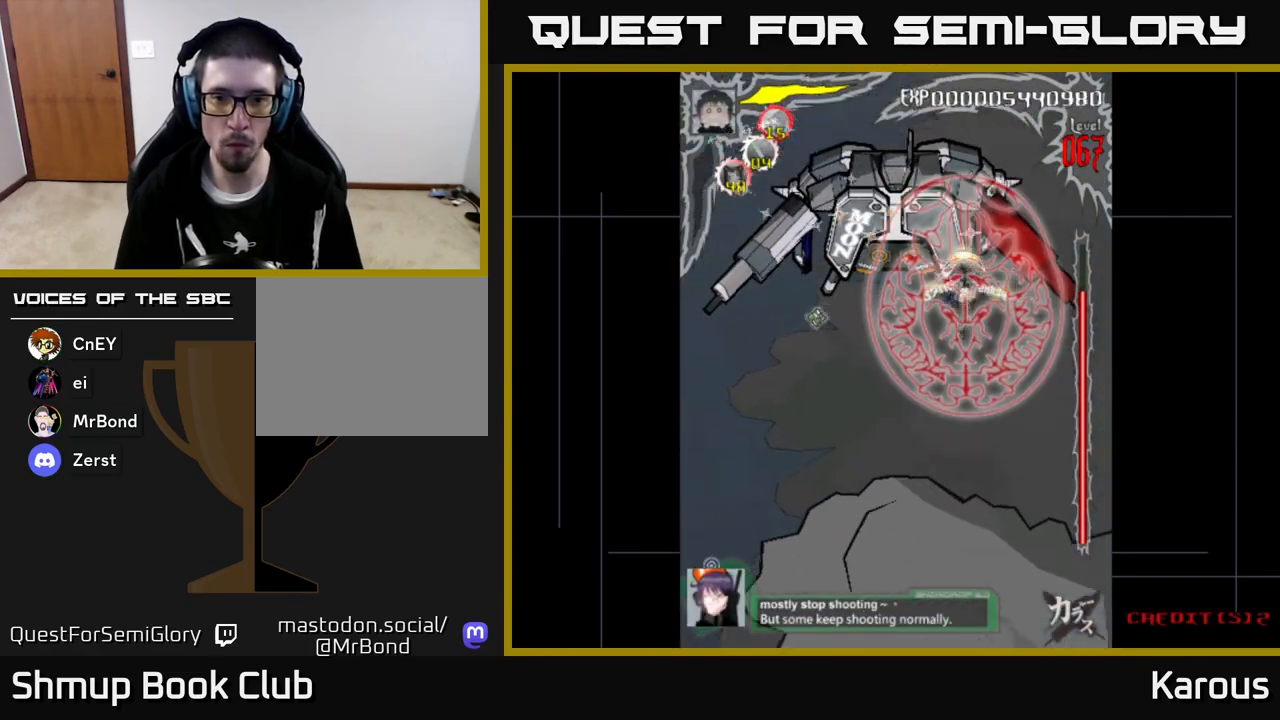
{"buttons": [], "left_stick": "center", "events": []}
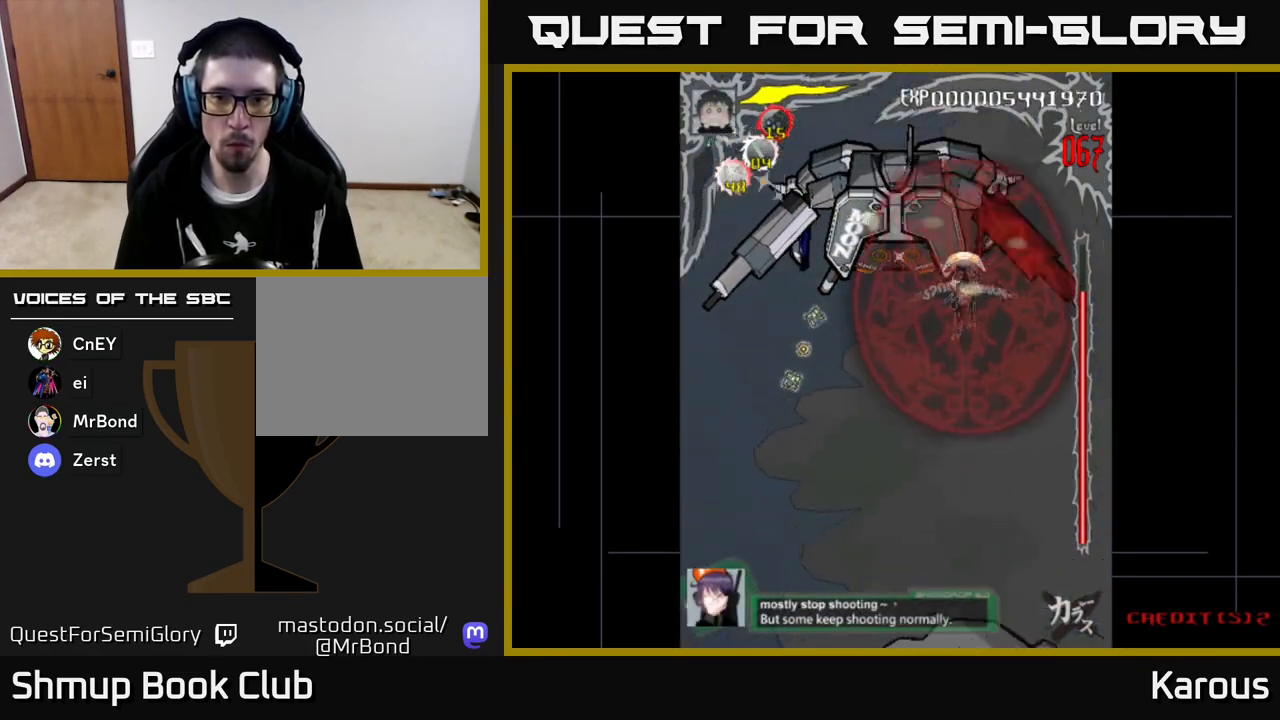
{"buttons": [], "left_stick": "center", "events": [[117, "DPAD_DOWN", "down"], [150, "DPAD_DOWN", "up"]]}
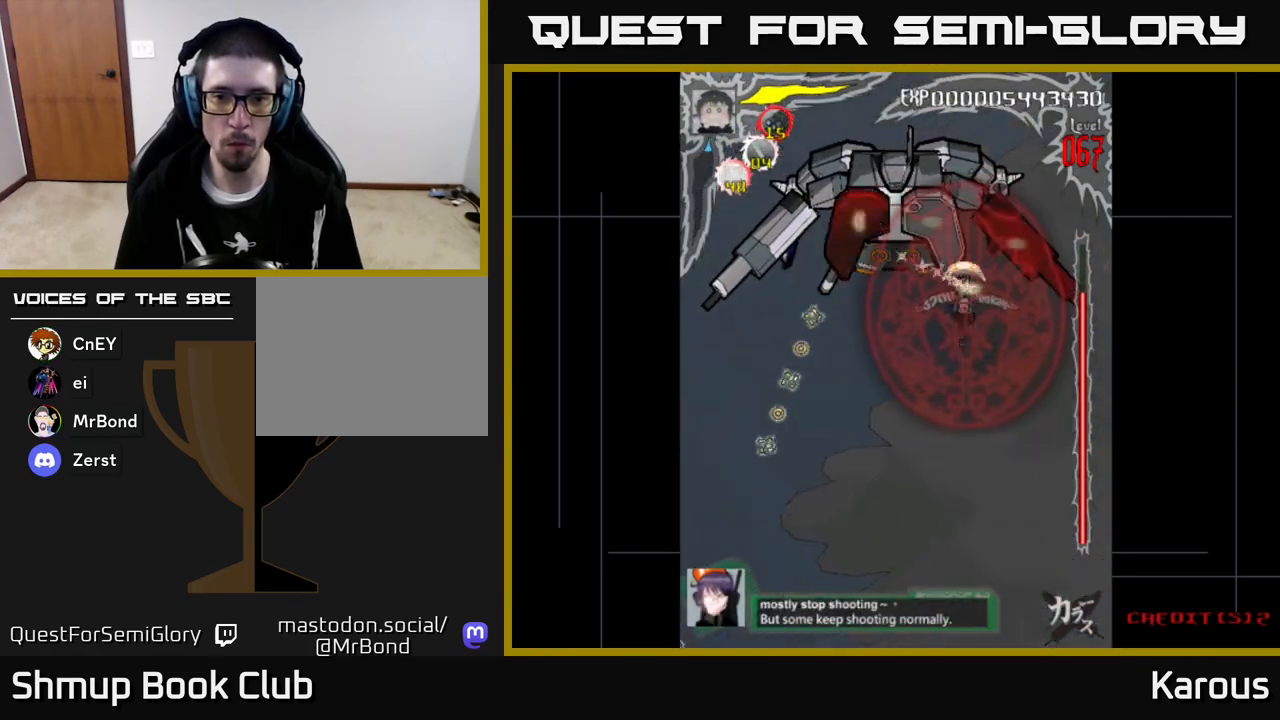
{"buttons": [], "left_stick": "center", "events": [[183, "DPAD_DOWN", "down"], [233, "DPAD_DOWN", "up"]]}
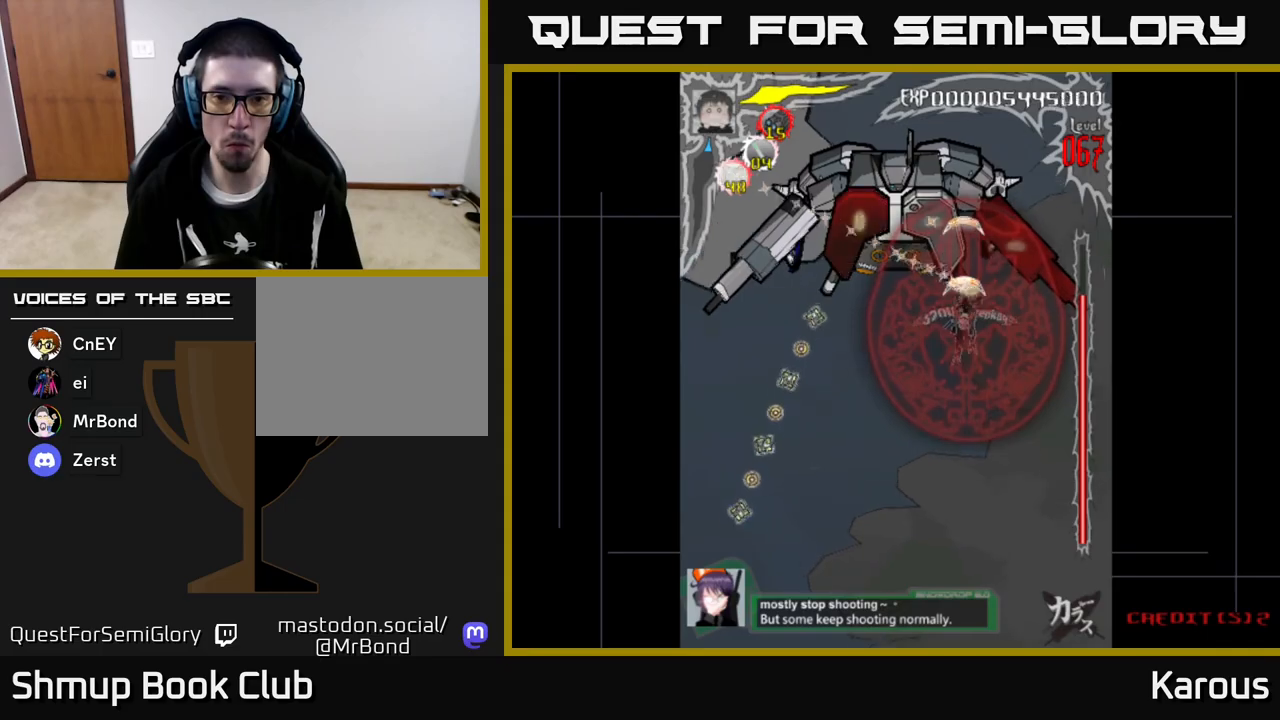
{"buttons": [], "left_stick": "center", "events": []}
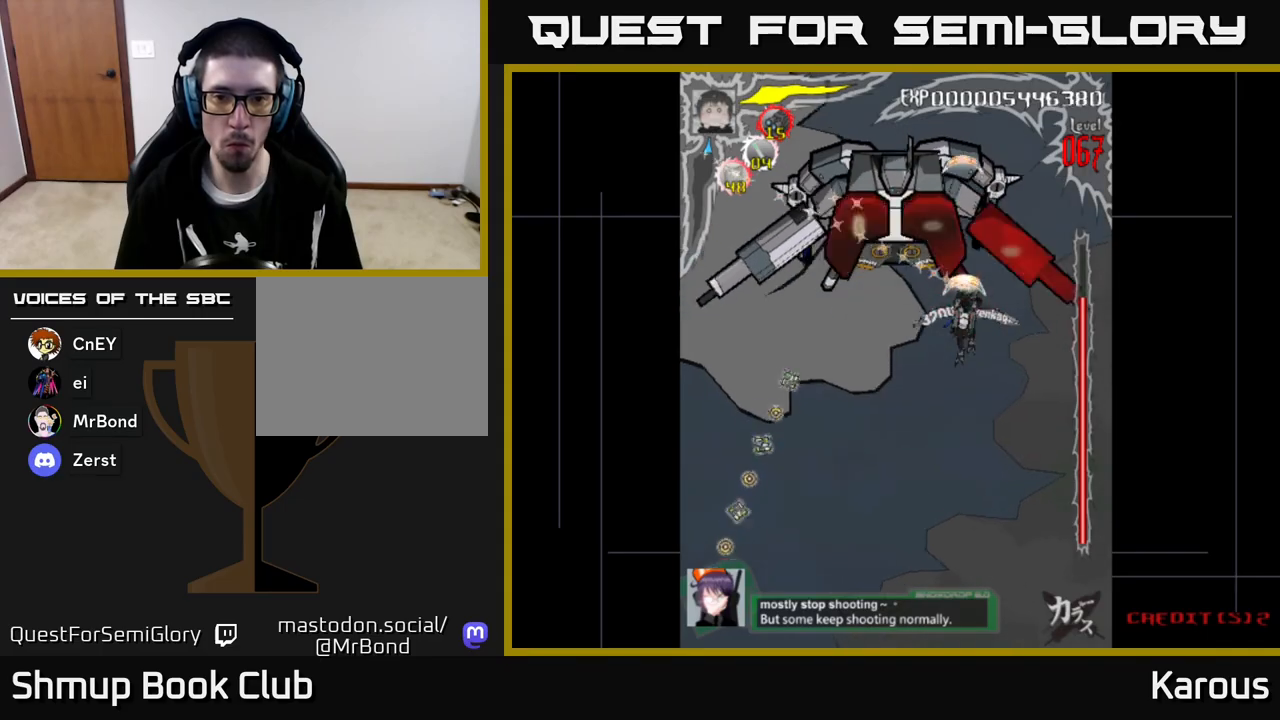
{"buttons": [], "left_stick": "center", "events": []}
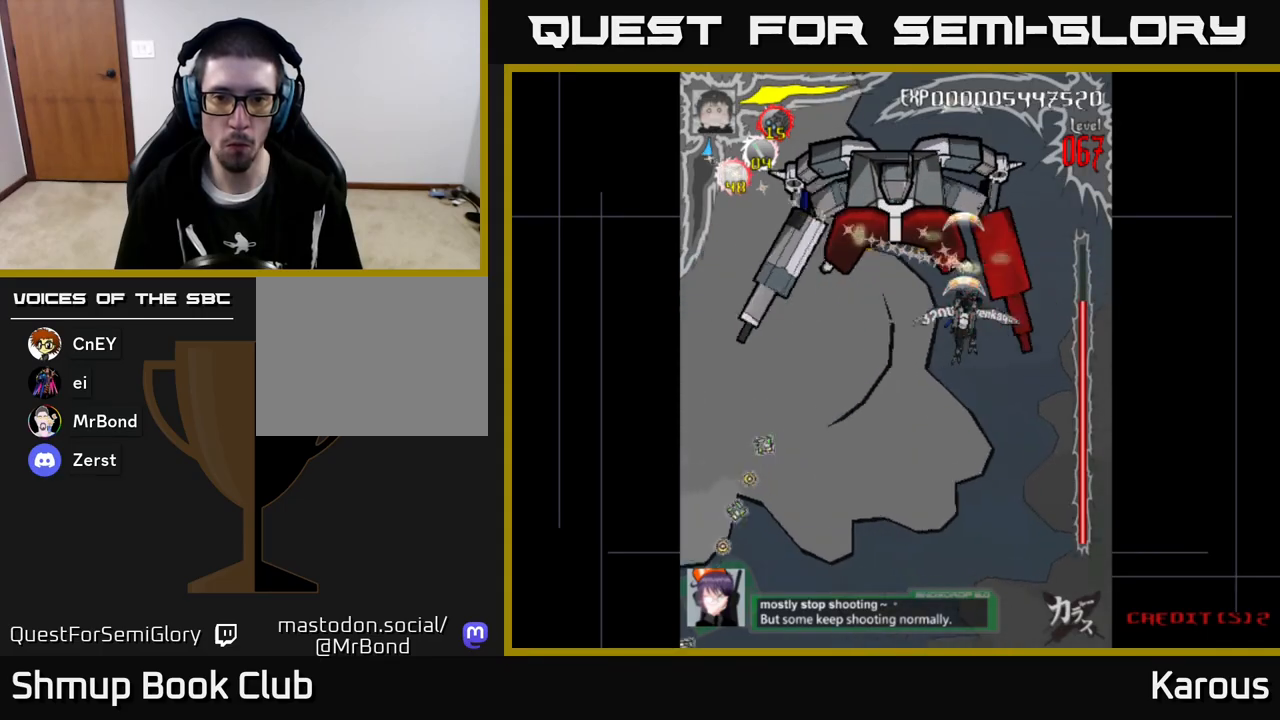
{"buttons": ["DPAD_DOWN"], "left_stick": "center", "events": [[383, "DPAD_DOWN", "down"]]}
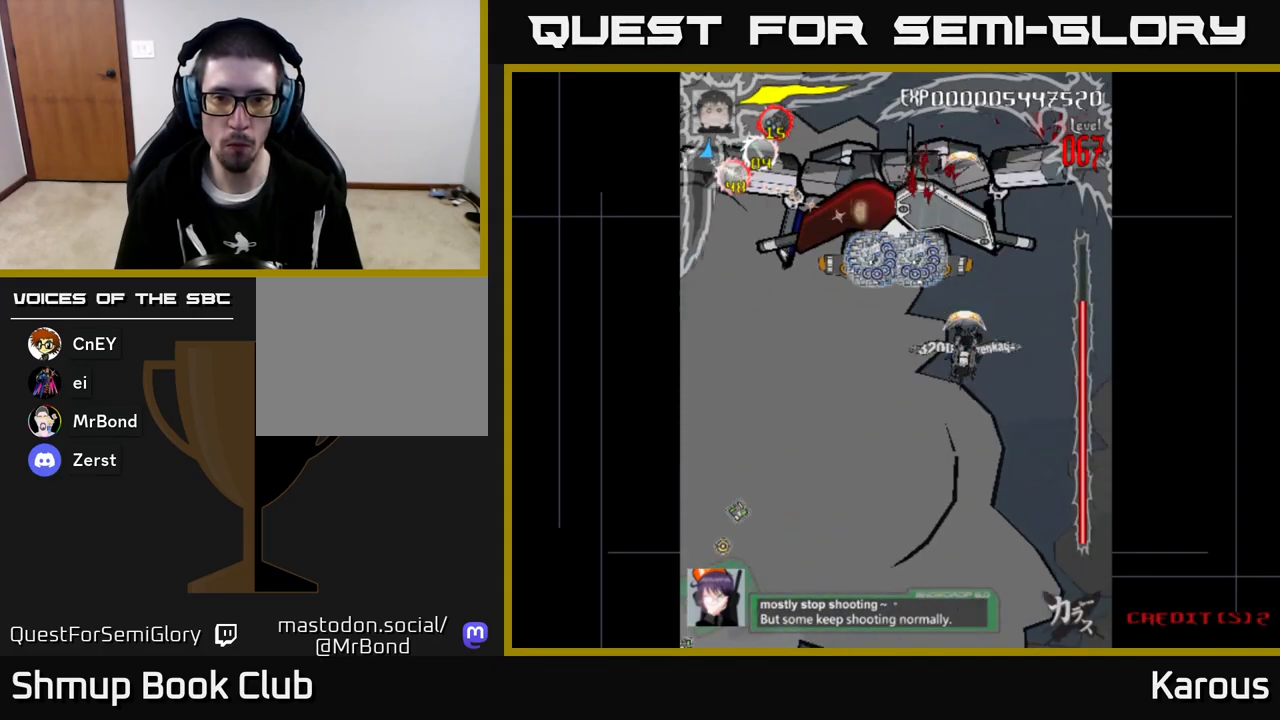
{"buttons": ["DPAD_UP"], "left_stick": "center", "events": [[233, "DPAD_LEFT", "down"], [267, "DPAD_DOWN", "up"], [317, "DPAD_UP", "down"], [333, "DPAD_LEFT", "up"], [367, "DPAD_RIGHT", "down"], [417, "DPAD_RIGHT", "up"]]}
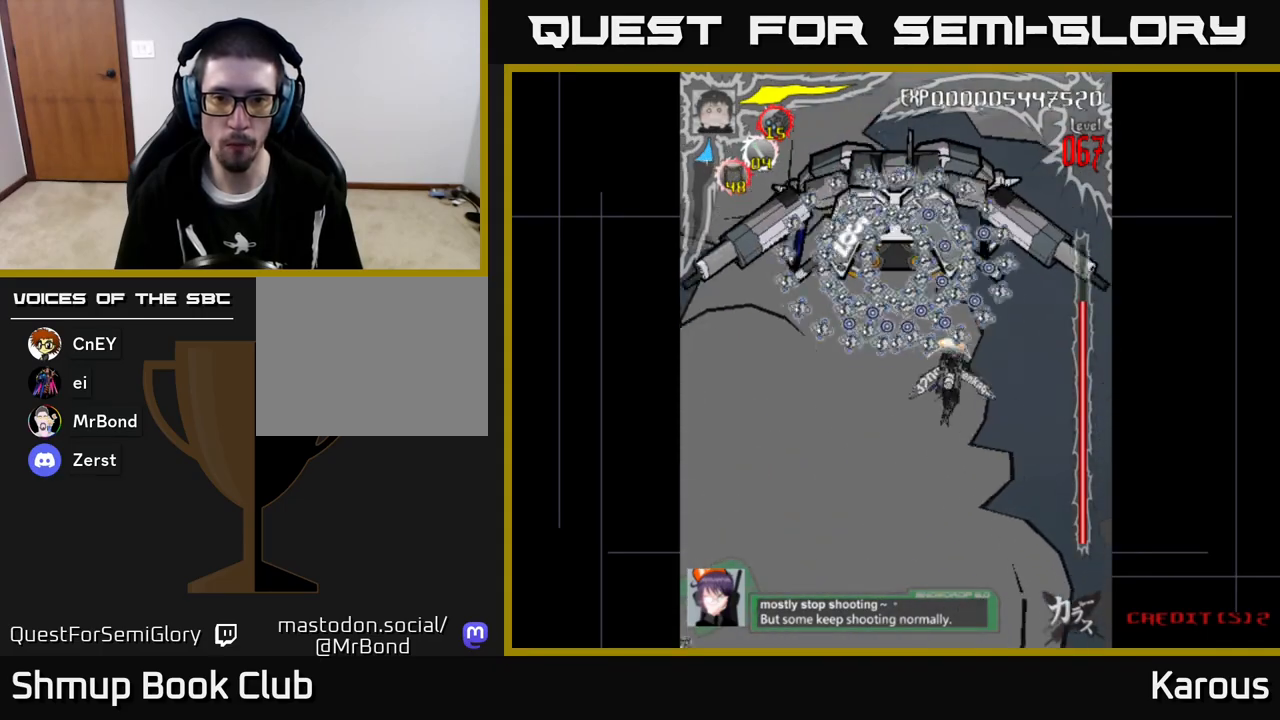
{"buttons": [], "left_stick": "center", "events": [[300, "DPAD_UP", "up"]]}
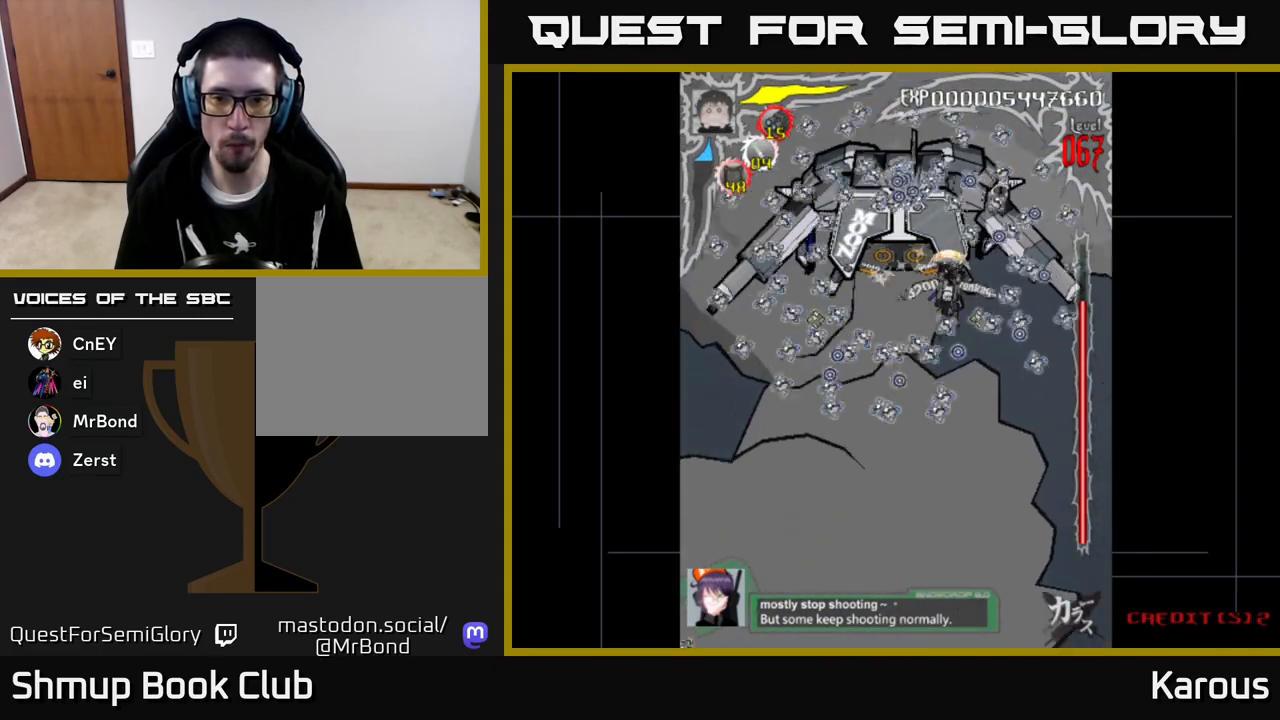
{"buttons": [], "left_stick": "center", "events": [[117, "DPAD_DOWN", "down"], [167, "DPAD_DOWN", "up"], [350, "DPAD_RIGHT", "down"], [450, "DPAD_RIGHT", "up"]]}
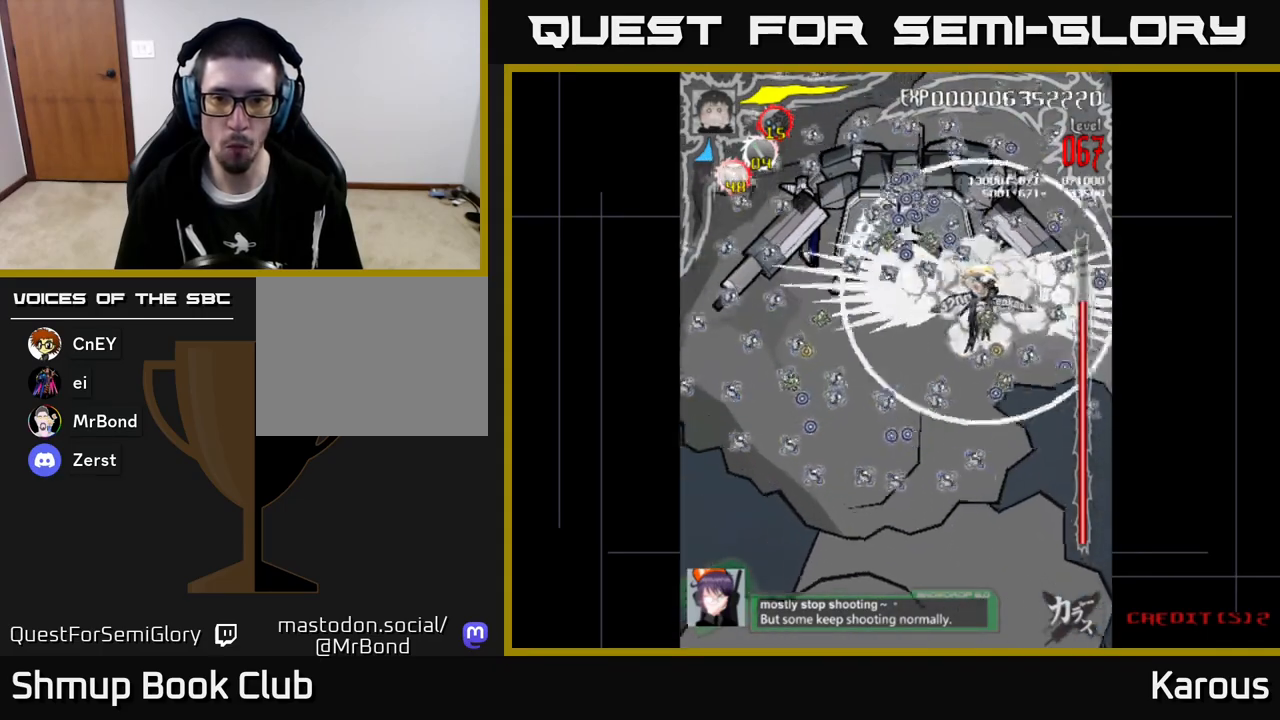
{"buttons": ["DPAD_DOWN"], "left_stick": "center", "events": [[183, "DPAD_DOWN", "down"], [233, "DPAD_DOWN", "up"], [250, "DPAD_DOWN", "down"], [283, "DPAD_DOWN", "up"], [400, "DPAD_DOWN", "down"]]}
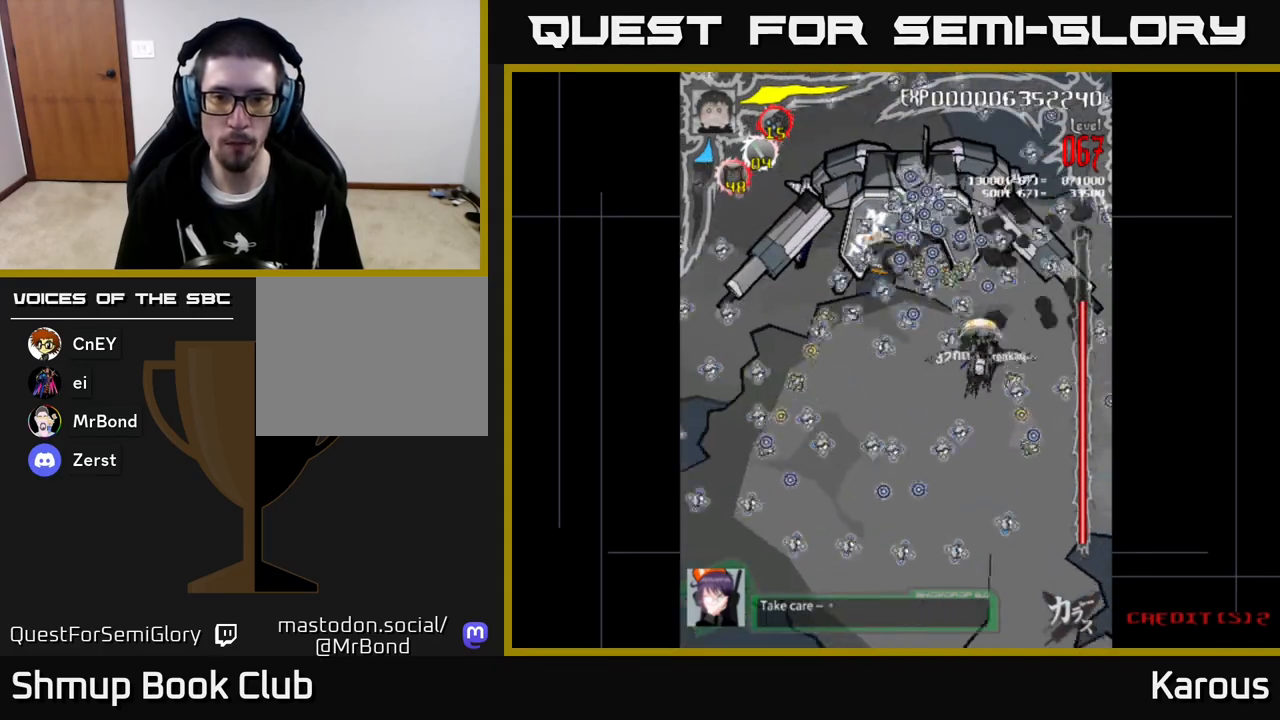
{"buttons": ["A", "DPAD_LEFT"], "left_stick": "center", "events": [[67, "DPAD_LEFT", "down"], [150, "A", "down"], [183, "DPAD_LEFT", "up"], [267, "DPAD_DOWN", "up"], [383, "DPAD_DOWN", "down"], [383, "DPAD_LEFT", "down"], [483, "DPAD_DOWN", "up"]]}
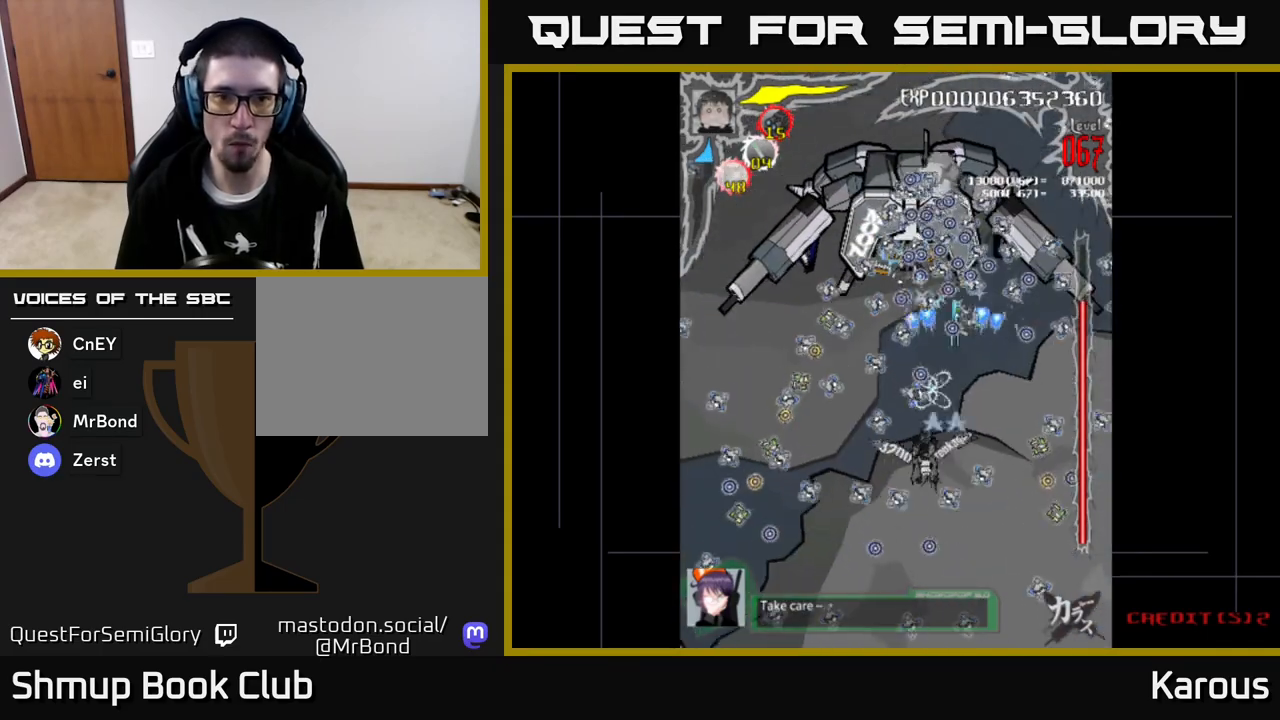
{"buttons": ["A"], "left_stick": "center", "events": [[17, "DPAD_LEFT", "up"], [150, "DPAD_DOWN", "down"], [250, "DPAD_DOWN", "up"]]}
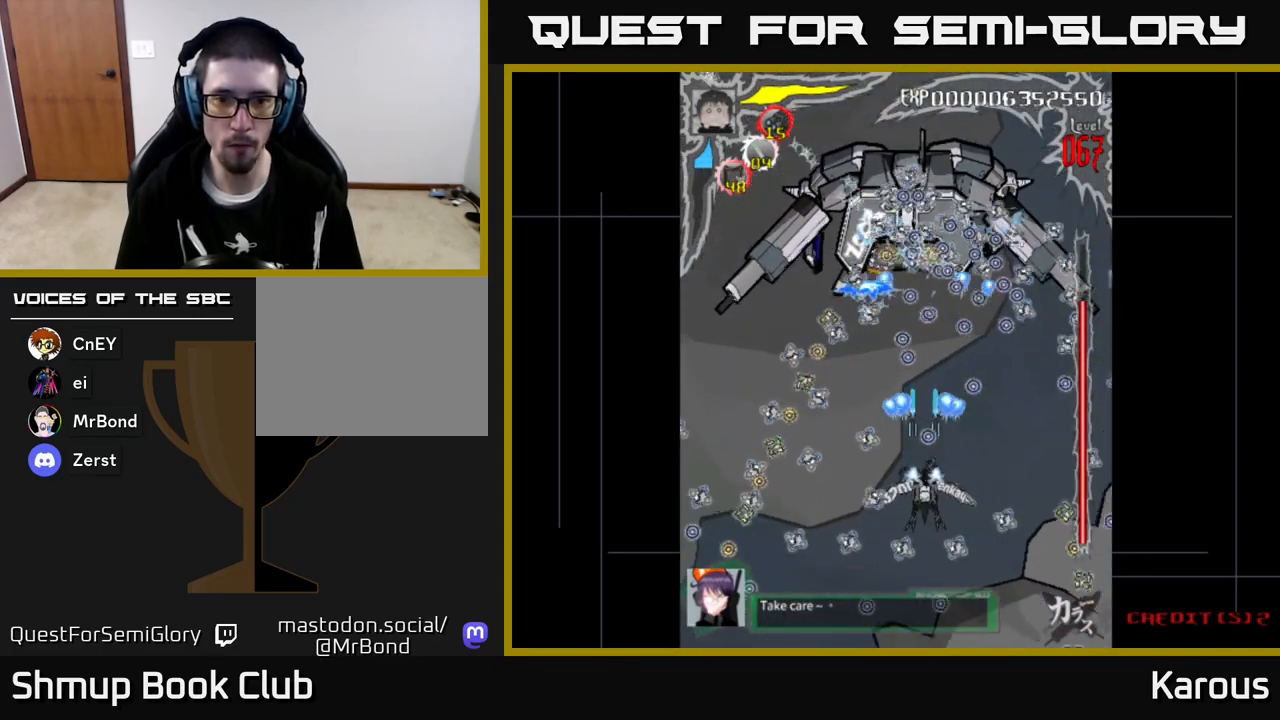
{"buttons": ["A", "DPAD_LEFT"], "left_stick": "center", "events": [[200, "DPAD_LEFT", "down"], [317, "DPAD_LEFT", "up"], [317, "DPAD_UP", "down"], [450, "DPAD_LEFT", "down"], [467, "DPAD_UP", "up"]]}
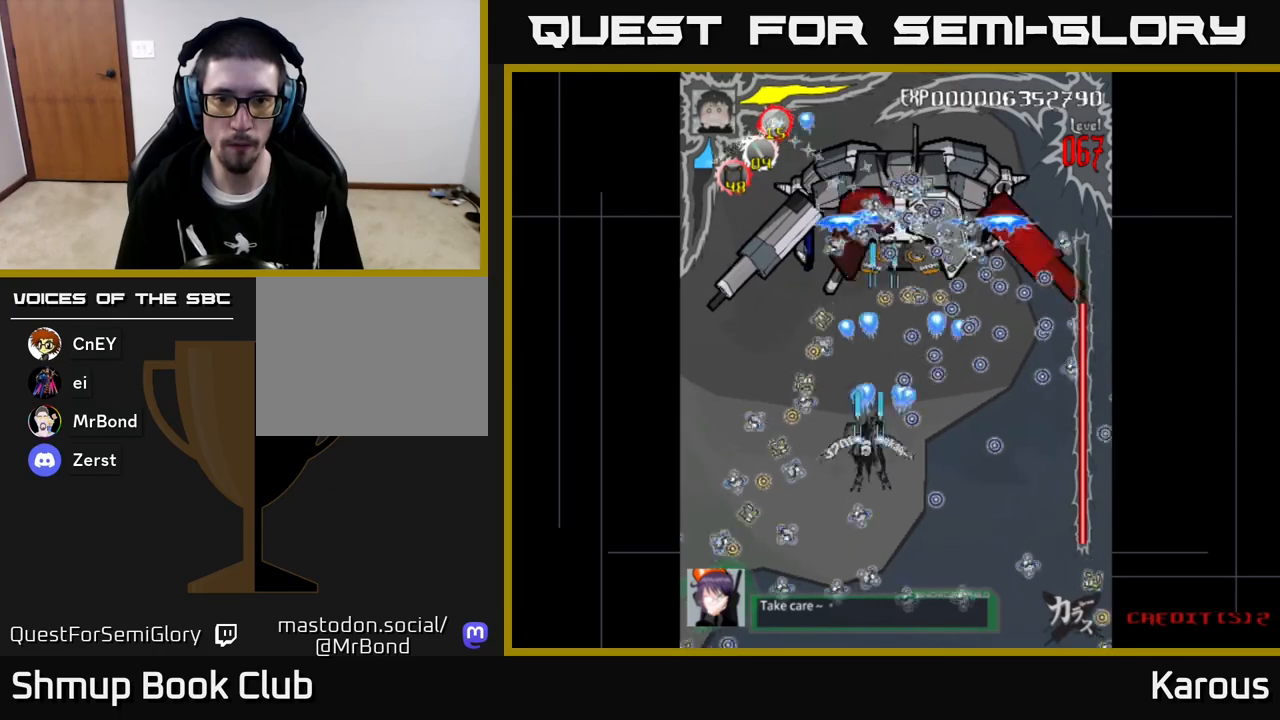
{"buttons": ["A", "DPAD_DOWN", "DPAD_RIGHT"], "left_stick": "center", "events": [[67, "DPAD_DOWN", "down"], [67, "DPAD_LEFT", "up"], [117, "DPAD_RIGHT", "down"], [150, "DPAD_DOWN", "up"], [183, "DPAD_RIGHT", "up"], [417, "DPAD_DOWN", "down"], [433, "DPAD_RIGHT", "down"]]}
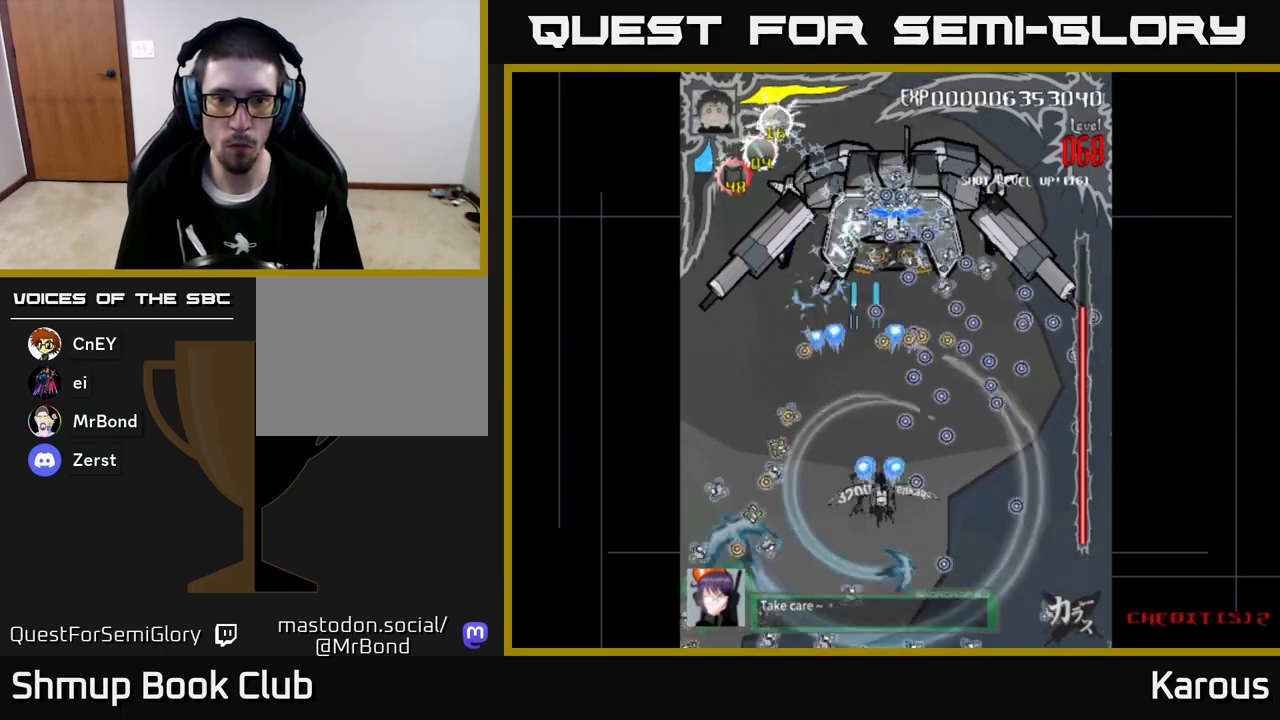
{"buttons": ["A", "DPAD_UP"], "left_stick": "center", "events": [[17, "DPAD_RIGHT", "up"], [50, "DPAD_DOWN", "up"], [250, "DPAD_DOWN", "down"], [350, "DPAD_DOWN", "up"], [350, "DPAD_LEFT", "down"], [417, "DPAD_UP", "down"], [450, "DPAD_LEFT", "up"]]}
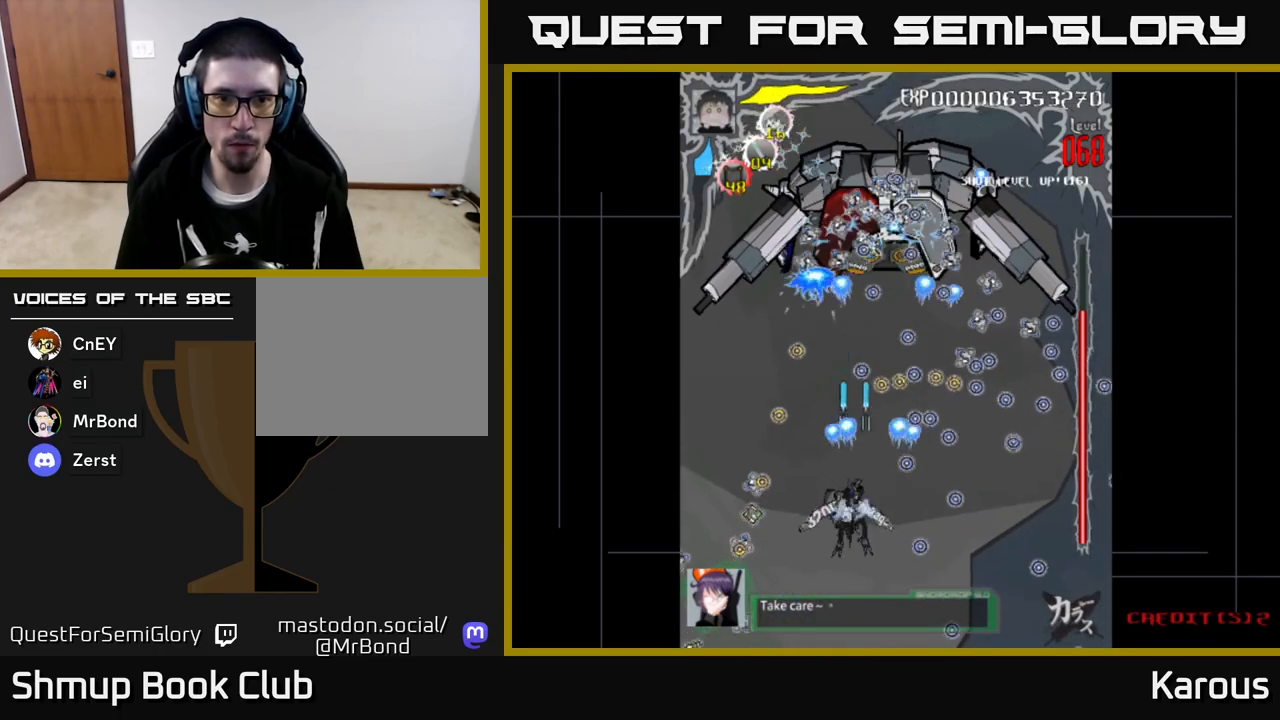
{"buttons": ["A", "DPAD_DOWN"], "left_stick": "center", "events": [[17, "DPAD_UP", "up"], [417, "DPAD_DOWN", "down"]]}
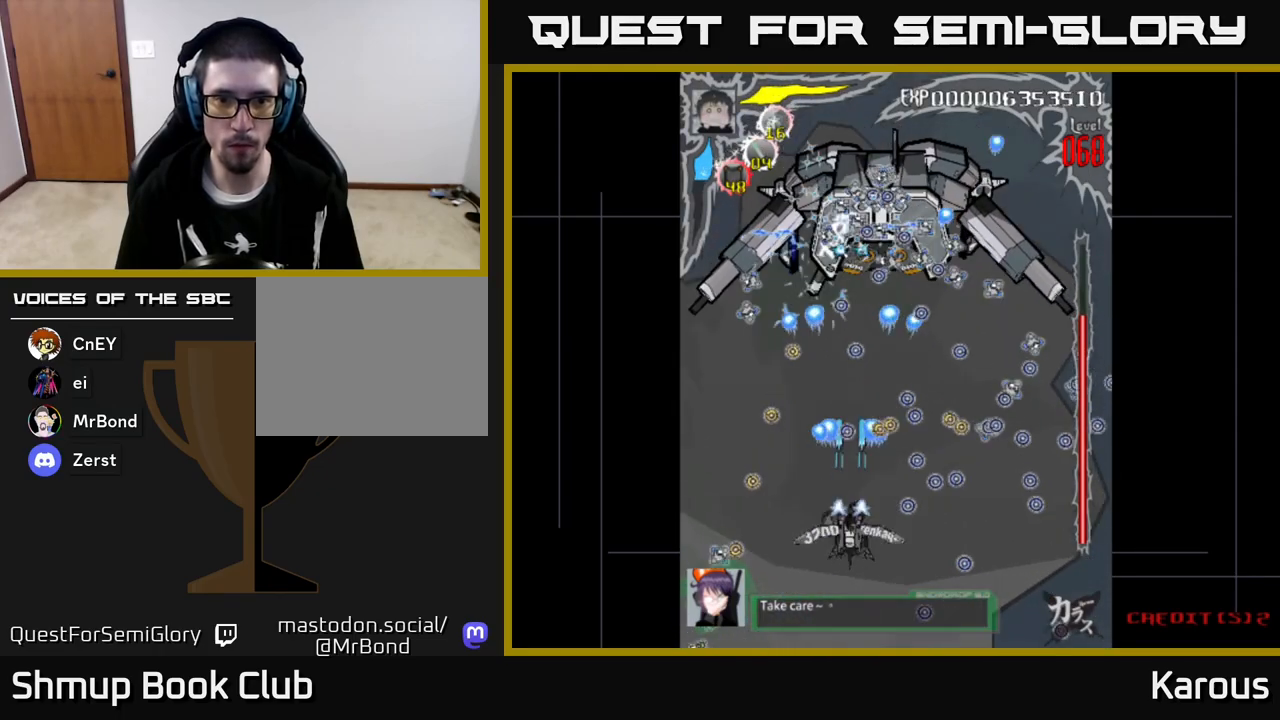
{"buttons": ["DPAD_DOWN"], "left_stick": "center", "events": [[83, "DPAD_DOWN", "up"], [117, "DPAD_LEFT", "down"], [167, "DPAD_UP", "down"], [233, "DPAD_LEFT", "up"], [267, "DPAD_UP", "up"], [450, "A", "up"], [467, "DPAD_DOWN", "down"]]}
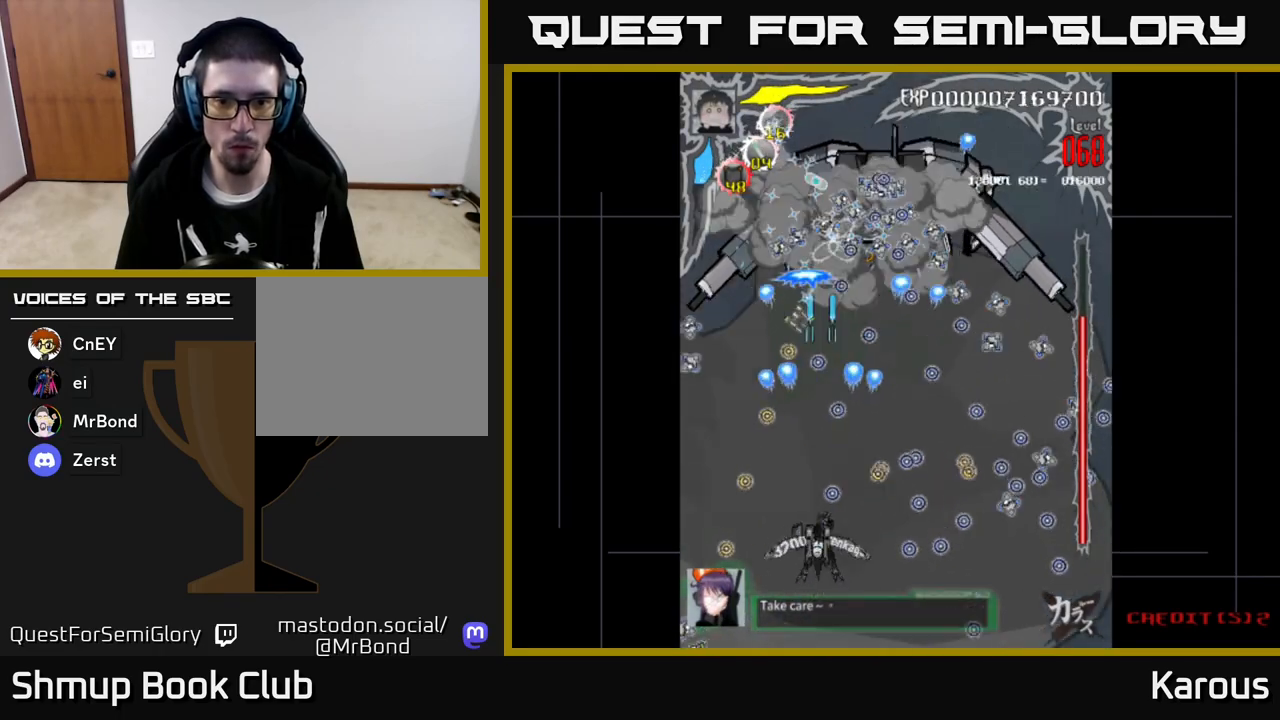
{"buttons": ["DPAD_UP"], "left_stick": "center", "events": [[117, "DPAD_DOWN", "up"], [383, "DPAD_UP", "down"]]}
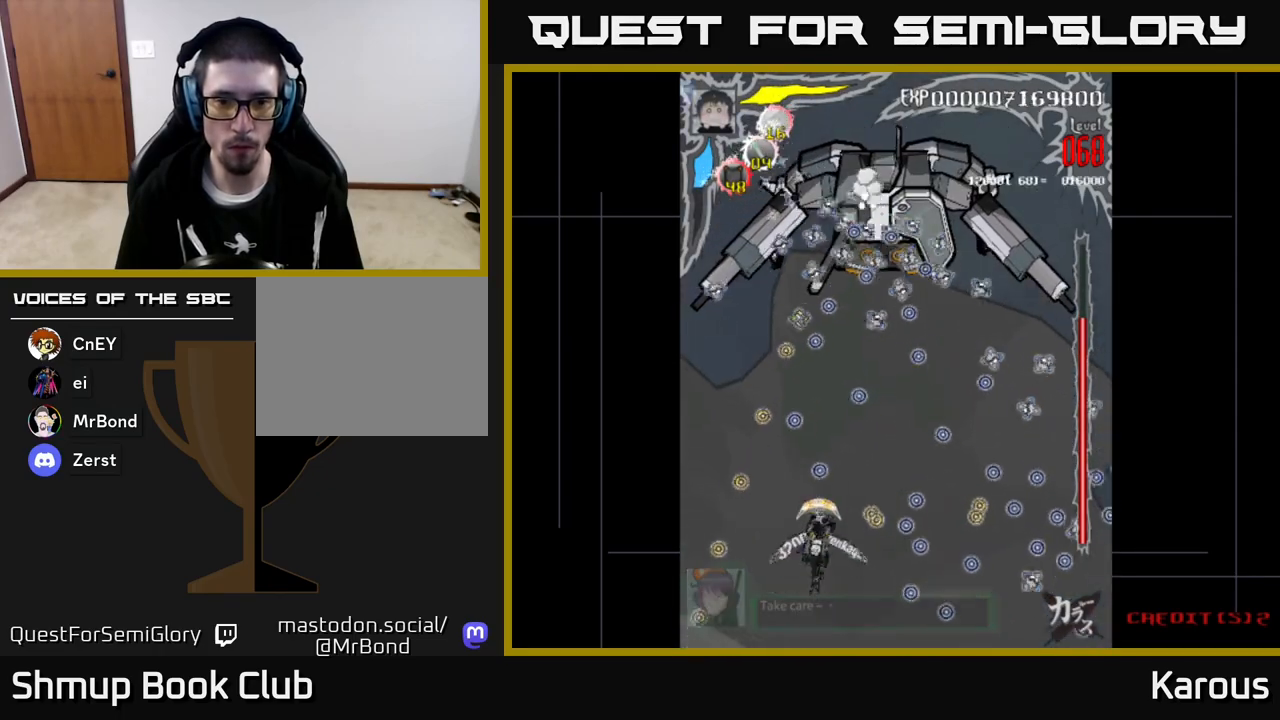
{"buttons": ["DPAD_UP"], "left_stick": "center", "events": []}